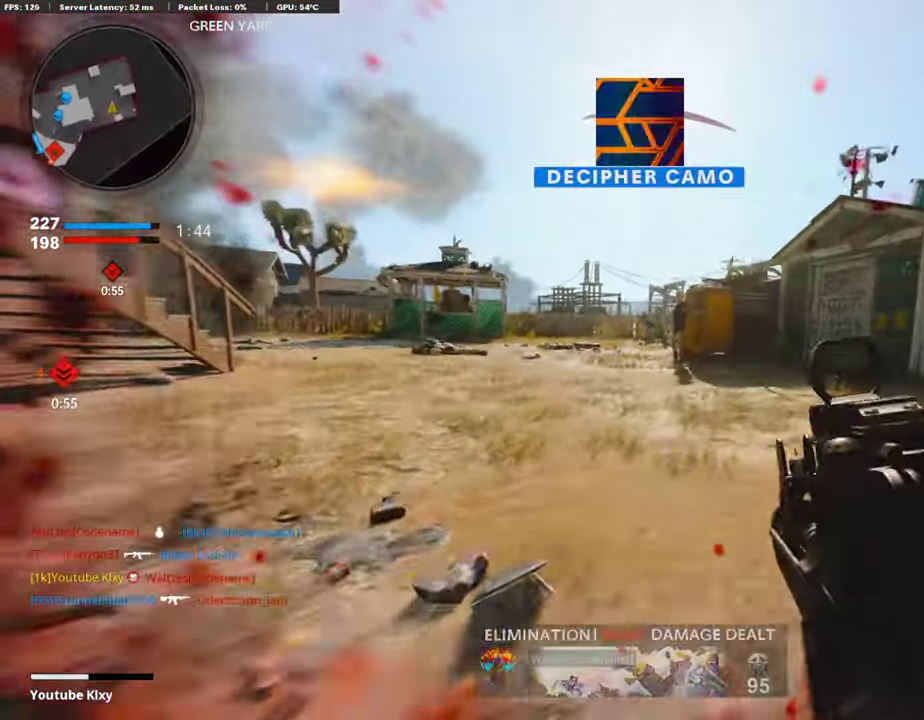
Gameplay with a controller (PlayStation layout); each line is a JSON object with the inputs held at the frame after it (dt_ms = milliseconds from this image to that frame). "events" lists button and stick changes between this image and that frame as [ms after this image, input, new state], when the widget could be followed in between.
{"dt_ms": 302, "buttons": ["L1"], "left_stick": "down-left", "right_stick": "up-left"}
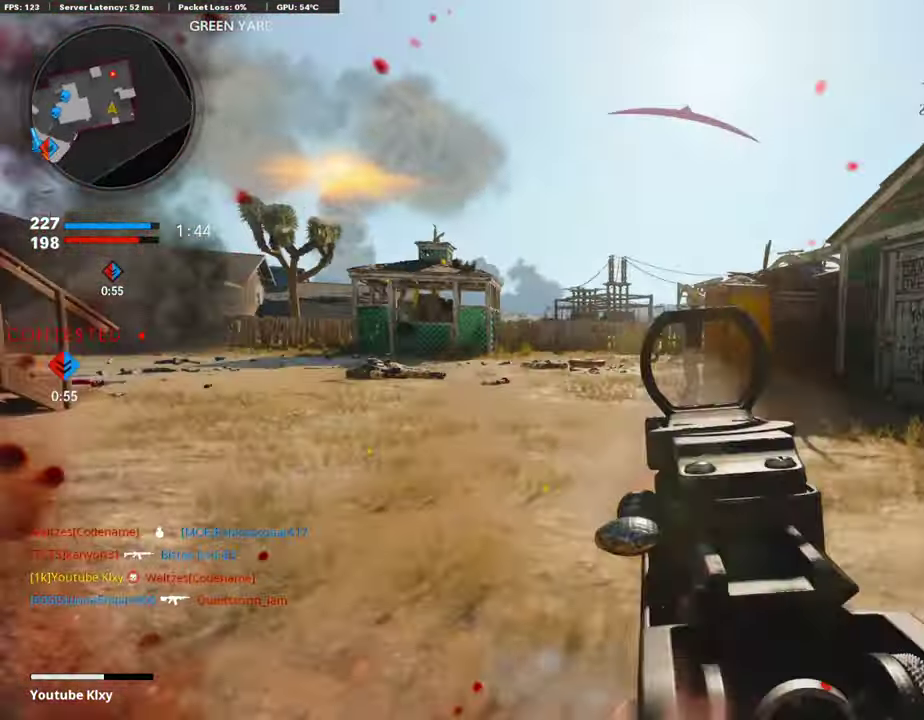
{"dt_ms": 589, "buttons": ["L1", "R1"], "left_stick": "right", "right_stick": "center", "events": [[17, "R1", "down"], [119, "right_stick", "center"], [169, "right_stick", "right"], [303, "right_stick", "center"], [555, "left_stick", "right"]]}
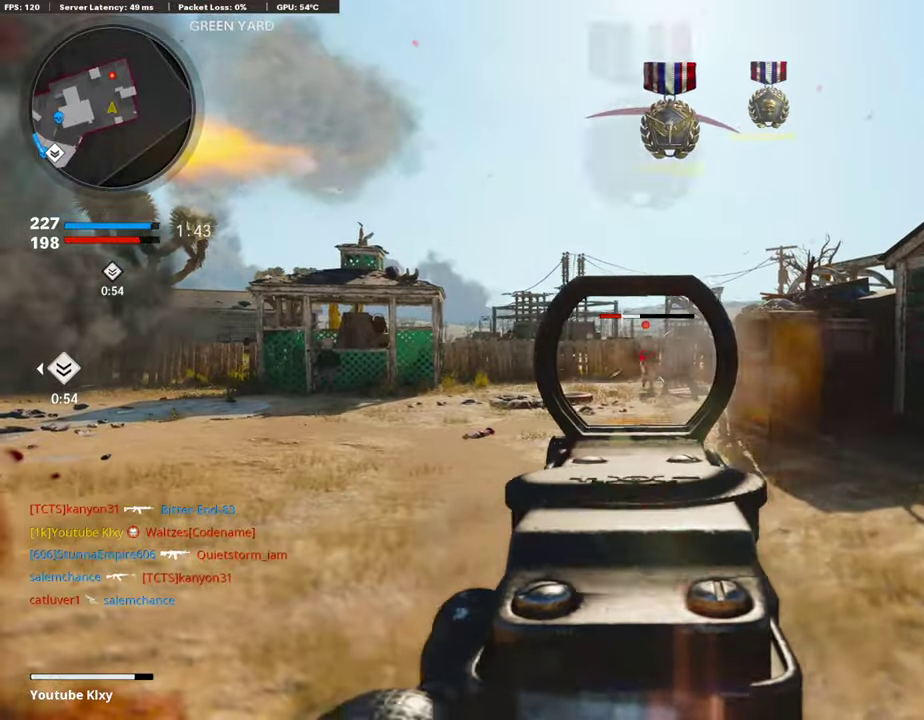
{"dt_ms": 403, "buttons": [], "left_stick": "right", "right_stick": "center", "events": [[302, "SQUARE", "down"], [319, "L1", "up"], [403, "R1", "up"], [403, "SQUARE", "up"]]}
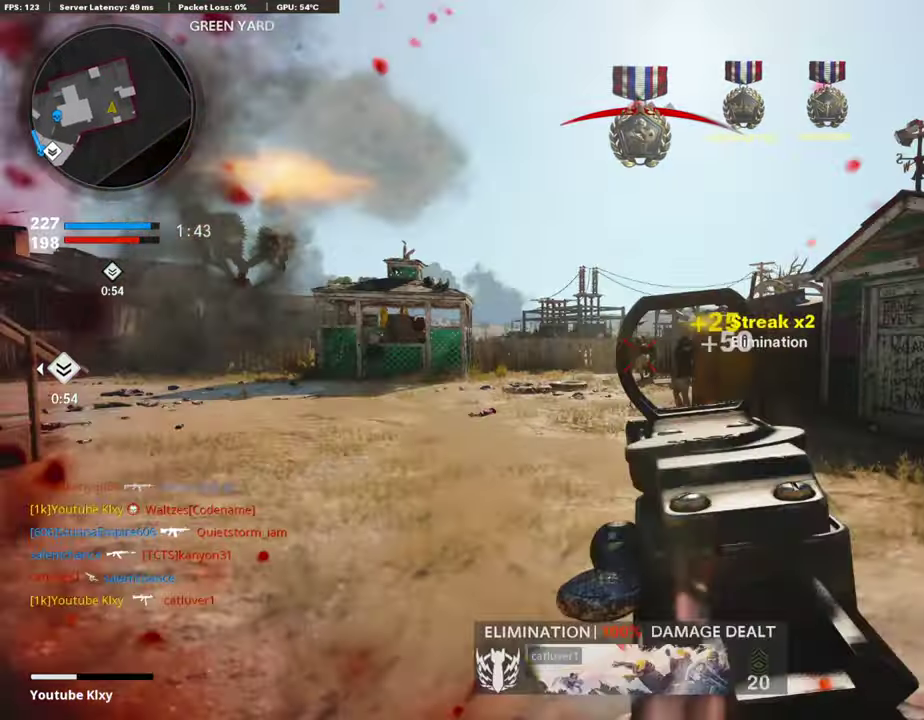
{"dt_ms": 604, "buttons": [], "left_stick": "up-right", "right_stick": "left"}
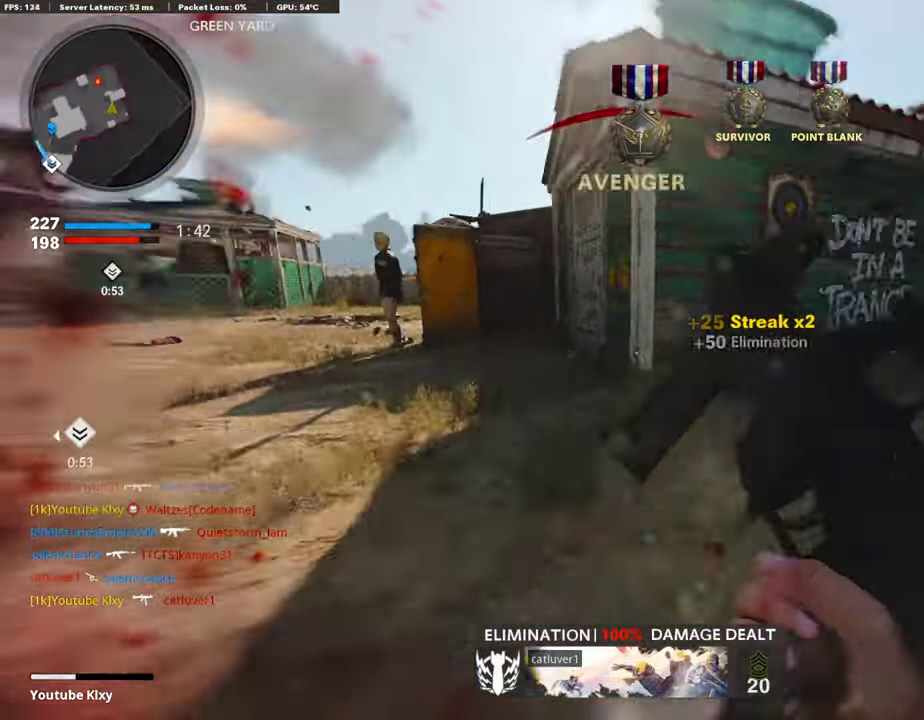
{"dt_ms": 403, "buttons": ["L3"], "left_stick": "up-right", "right_stick": "left"}
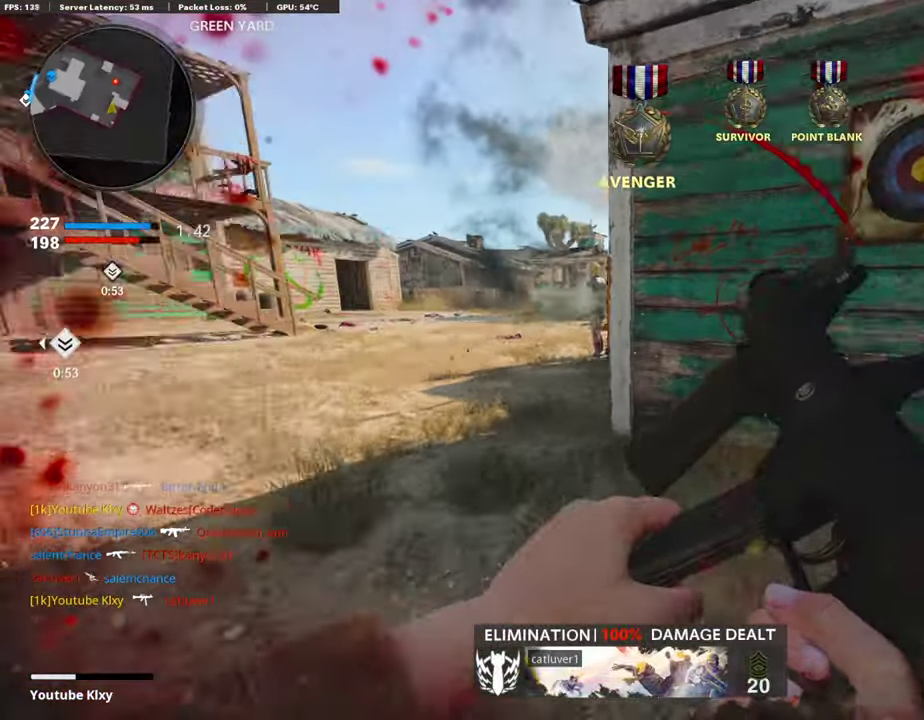
{"dt_ms": 504, "buttons": ["R3"], "left_stick": "center", "right_stick": "center"}
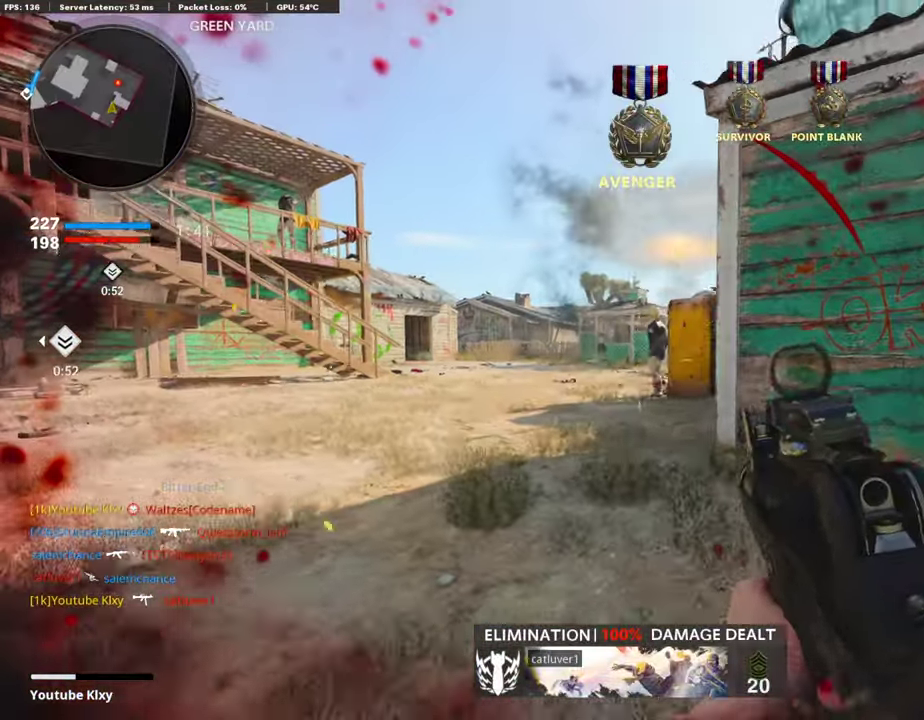
{"dt_ms": 487, "buttons": ["L1"], "left_stick": "center", "right_stick": "center"}
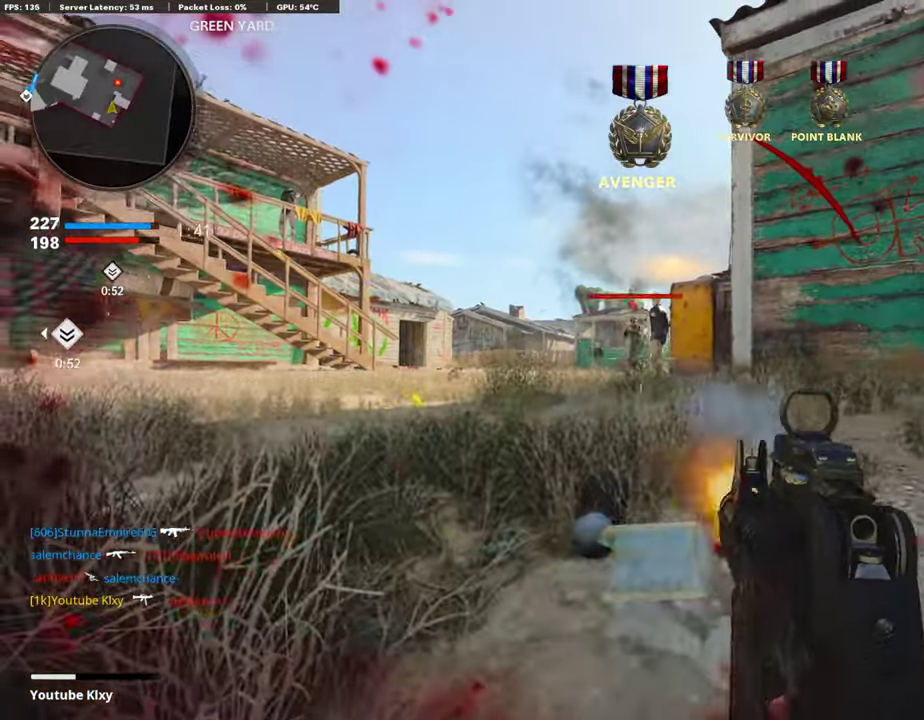
{"dt_ms": 403, "buttons": ["L1", "R1"], "left_stick": "center", "right_stick": "up"}
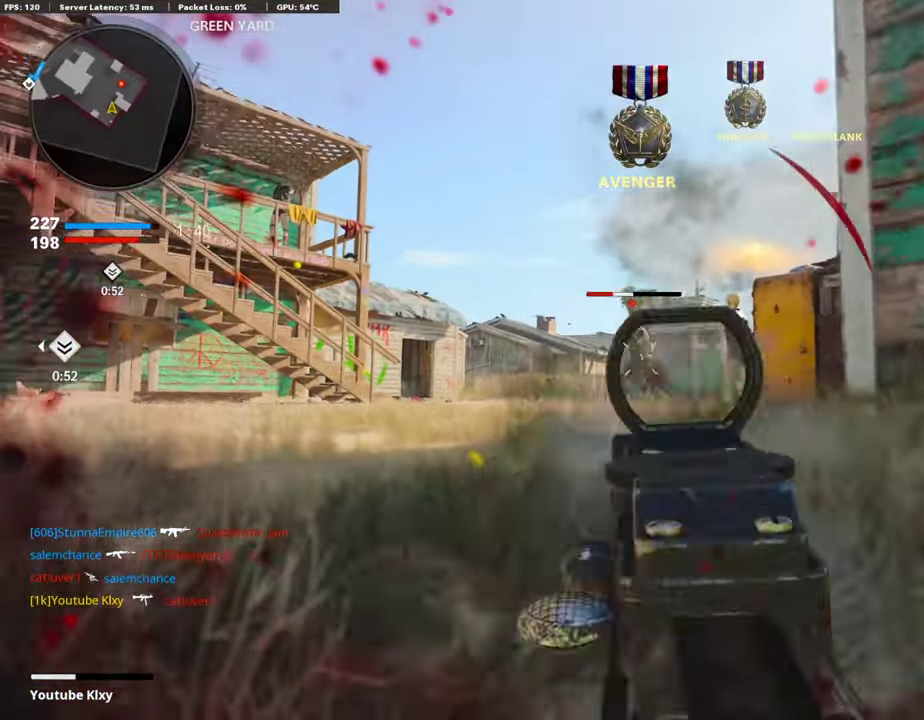
{"dt_ms": 604, "buttons": ["L3"], "left_stick": "up", "right_stick": "down-right"}
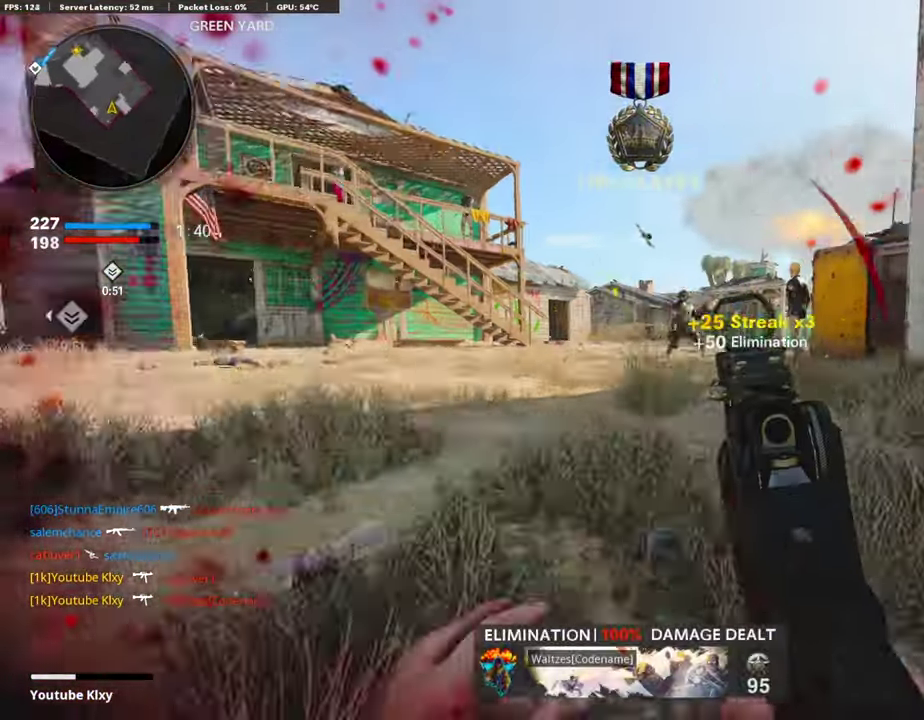
{"dt_ms": 302, "buttons": [], "left_stick": "up", "right_stick": "right"}
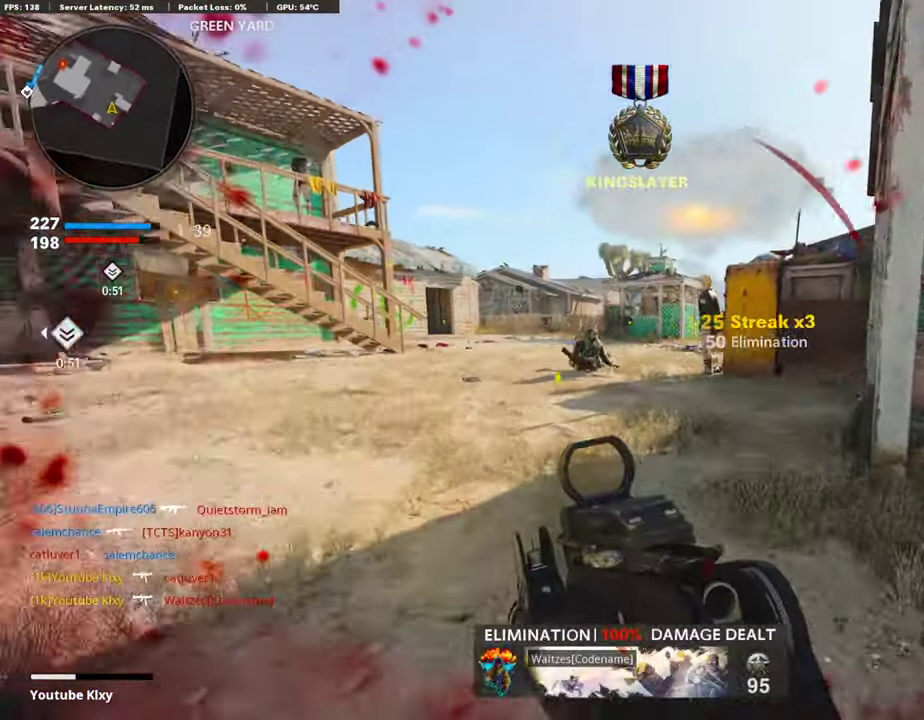
{"dt_ms": 689, "buttons": ["L1", "R1"], "left_stick": "down-left", "right_stick": "center", "events": [[68, "left_stick", "right"], [68, "right_stick", "center"], [152, "L2", "down"], [152, "left_stick", "up-right"], [202, "left_stick", "up"], [252, "left_stick", "up-right"], [319, "left_stick", "up"], [336, "L2", "up"], [370, "left_stick", "up-right"], [471, "right_stick", "left"], [504, "left_stick", "left"], [521, "L1", "down"], [555, "right_stick", "center"], [571, "left_stick", "down-left"], [638, "R1", "down"]]}
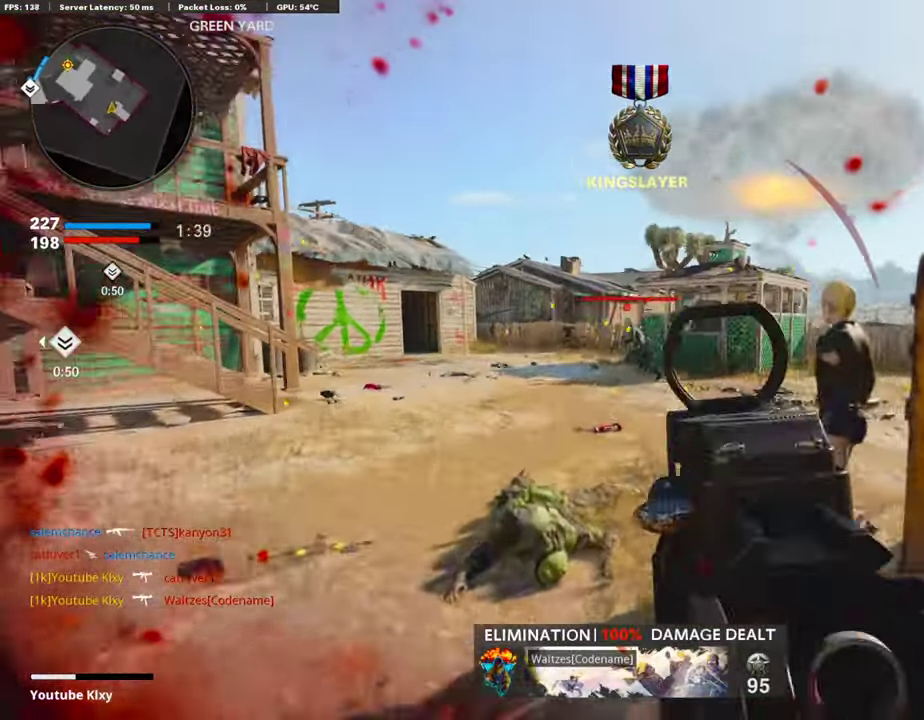
{"dt_ms": 302, "buttons": ["L1", "R1"], "left_stick": "down-right", "right_stick": "center", "events": [[117, "right_stick", "up-left"], [218, "right_stick", "center"], [268, "left_stick", "down-right"]]}
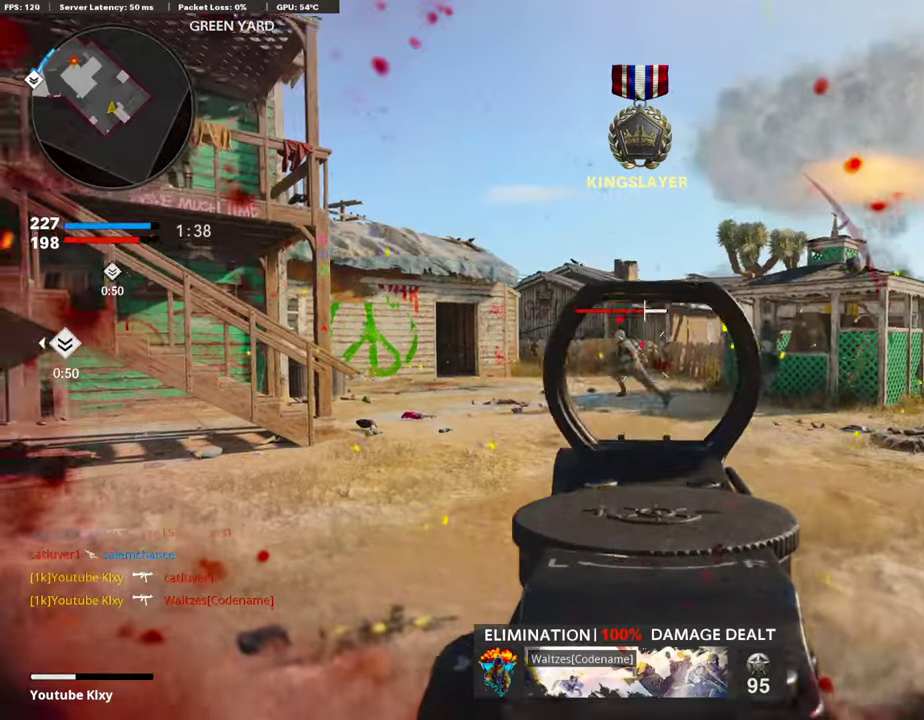
{"dt_ms": 907, "buttons": ["L3"], "left_stick": "up", "right_stick": "center"}
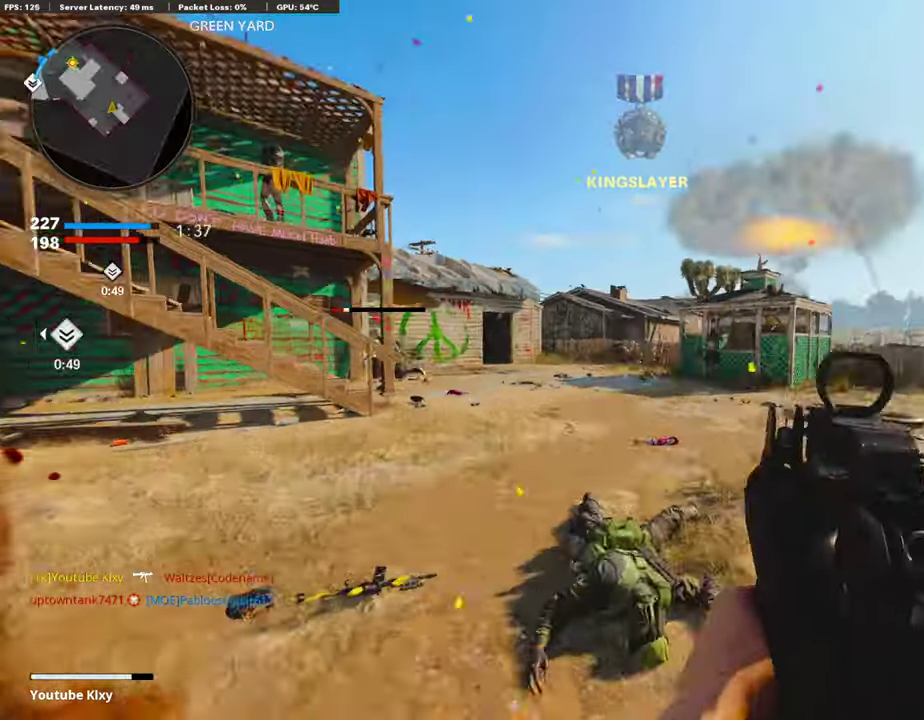
{"dt_ms": 302, "buttons": ["L1"], "left_stick": "down", "right_stick": "center"}